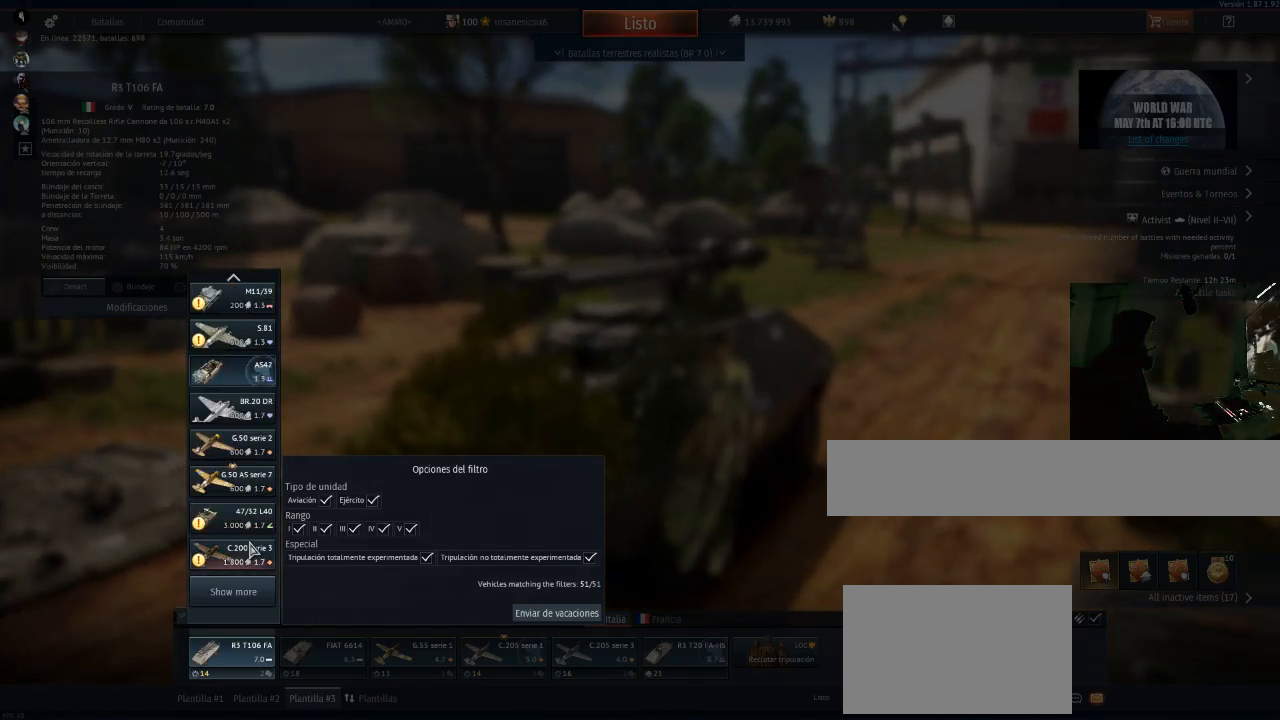
Gameplay with keyboard and mouse; each line is a JSON object with the keys and mouse buttons held at the frame after it. "events" lists presses ("down") and releases ("up") of "1", "2", "3", "4", "5", "a", "alt", "c", "caps_lock", "ctrl", "d", "e", "f", "g", "q", "r", "s", "shift", "space", "t", "tab", "v", "w", "x", "z", "mouse_left", "mouse_wheel" and "mouse_right" between this image and that frame as [ms after this image, input, new state], when the widget could be followed in between. "mouse_left", "mouse_wheel", "mouse_right" = the "left", "wheel", "right" buttons of the "mouse" list. No other keys are recorded. "wheel" means that the mouse wheel is clicked or scrolled. Not read: mouse_move.
{"keys": [], "mouse": [], "events": []}
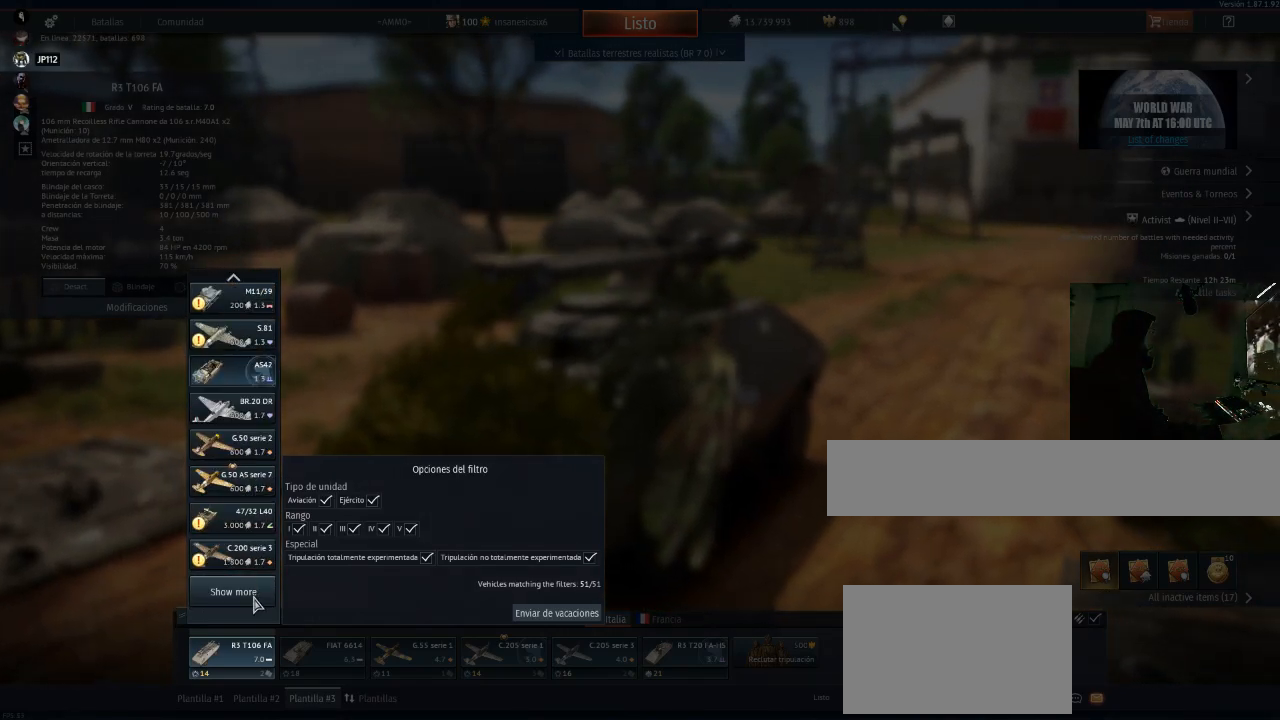
{"keys": [], "mouse": ["left"], "events": [[83, "mouse_left", "down"], [133, "mouse_left", "up"], [284, "mouse_left", "down"], [317, "mouse_left", "up"], [450, "mouse_left", "down"]]}
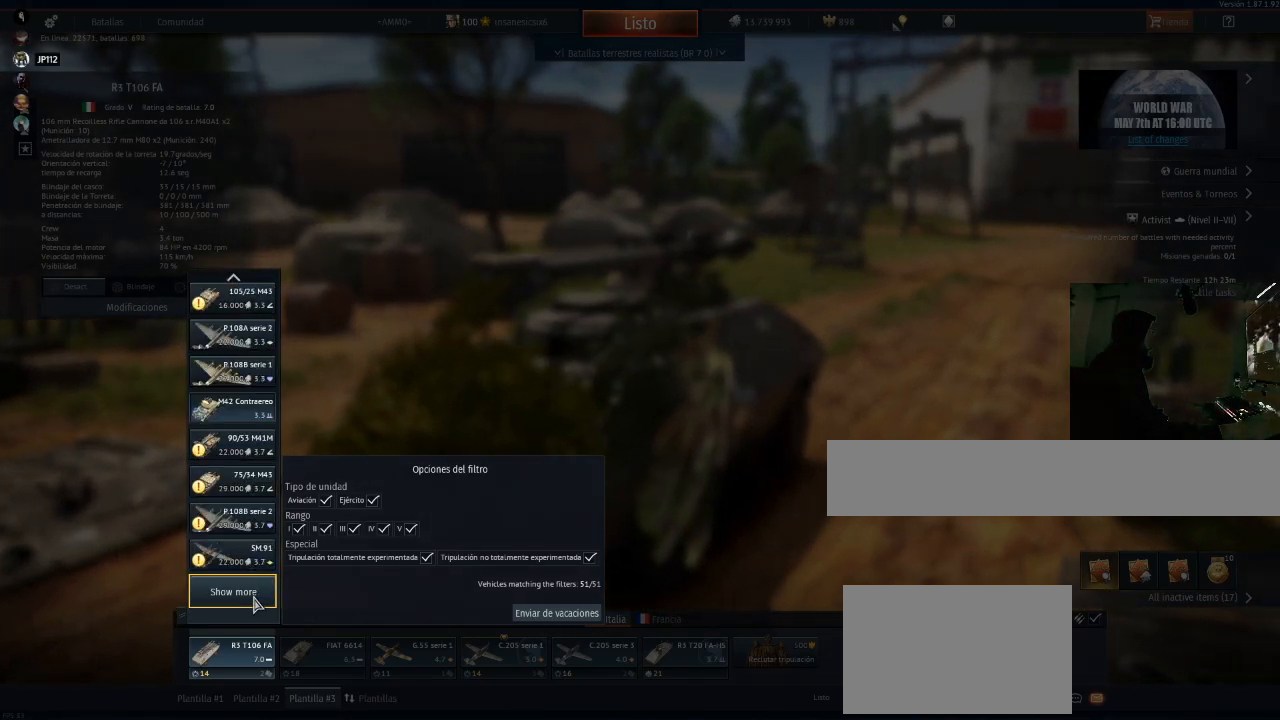
{"keys": [], "mouse": [], "events": [[17, "mouse_left", "up"], [251, "mouse_left", "down"], [334, "mouse_left", "up"]]}
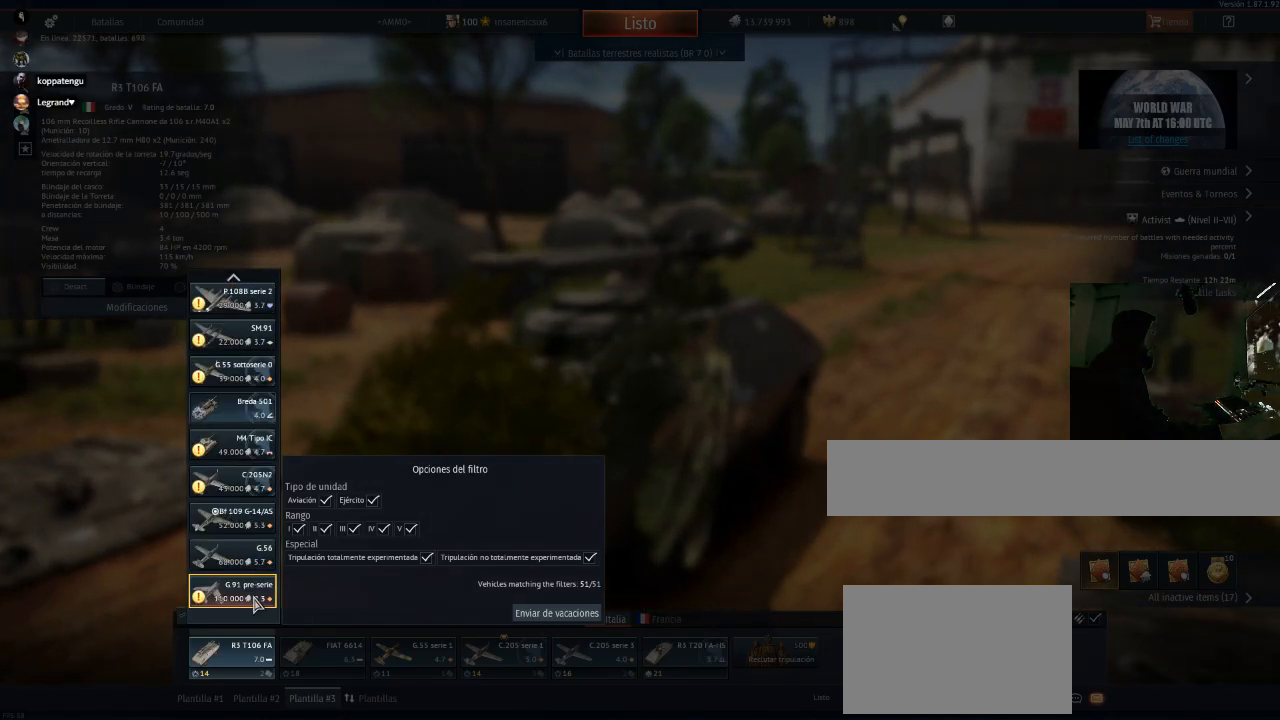
{"keys": [], "mouse": [], "events": []}
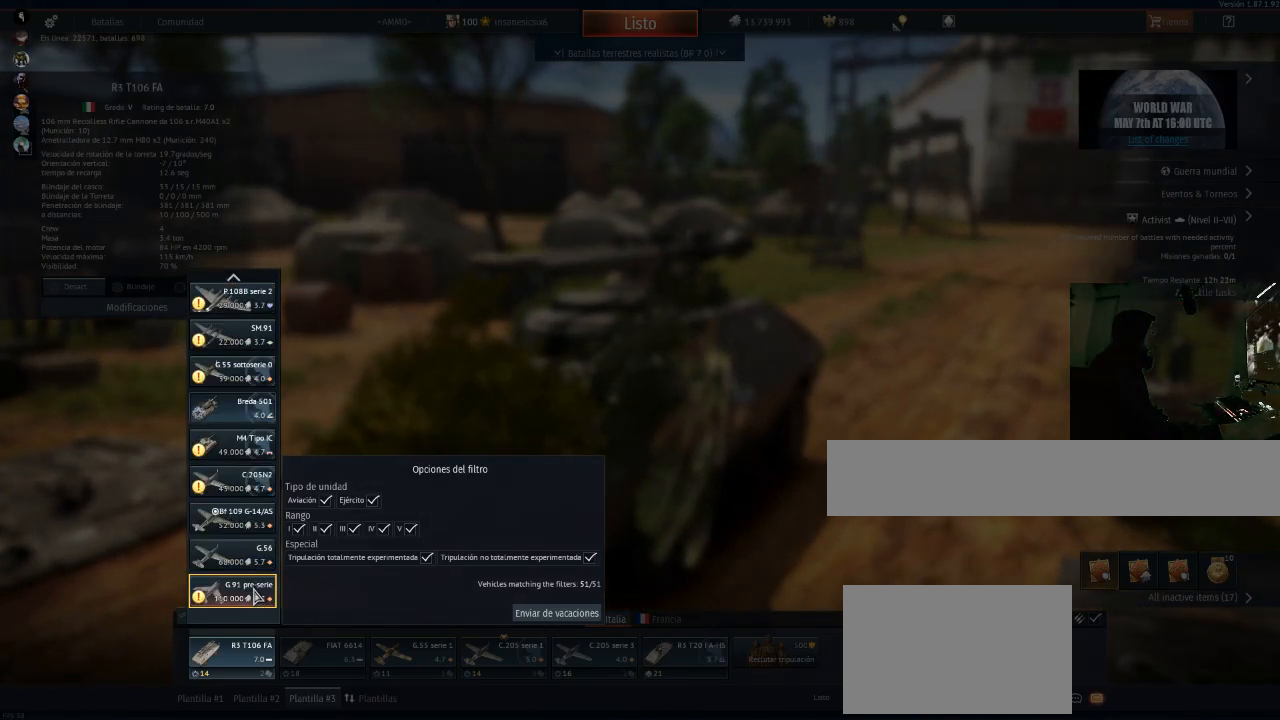
{"keys": [], "mouse": [], "events": [[84, "mouse_wheel", "down"], [184, "mouse_wheel", "up"]]}
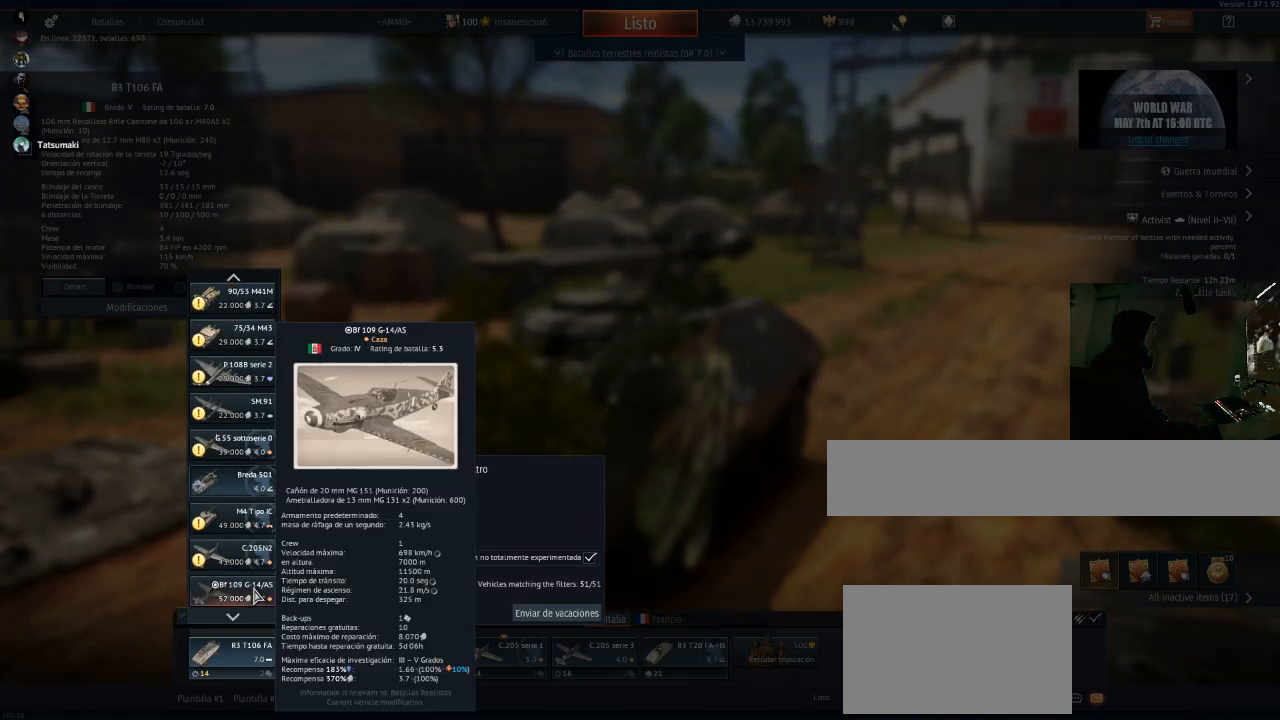
{"keys": [], "mouse": [], "events": []}
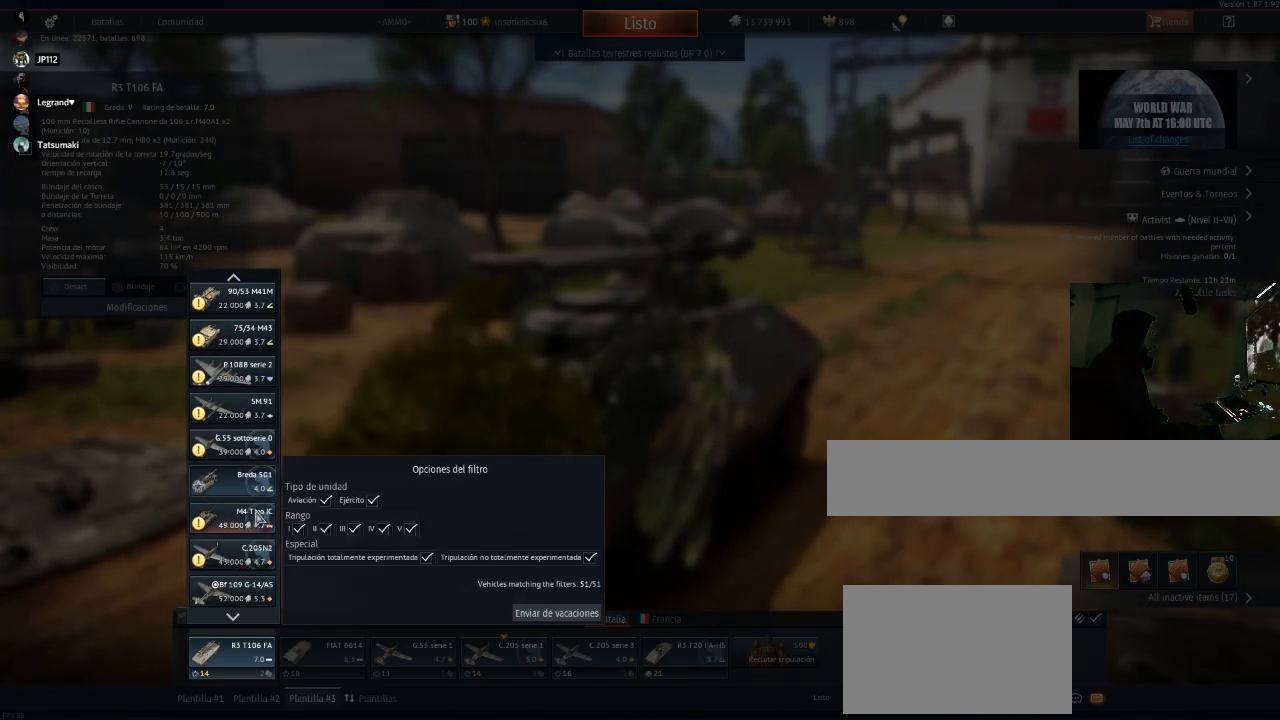
{"keys": [], "mouse": [], "events": []}
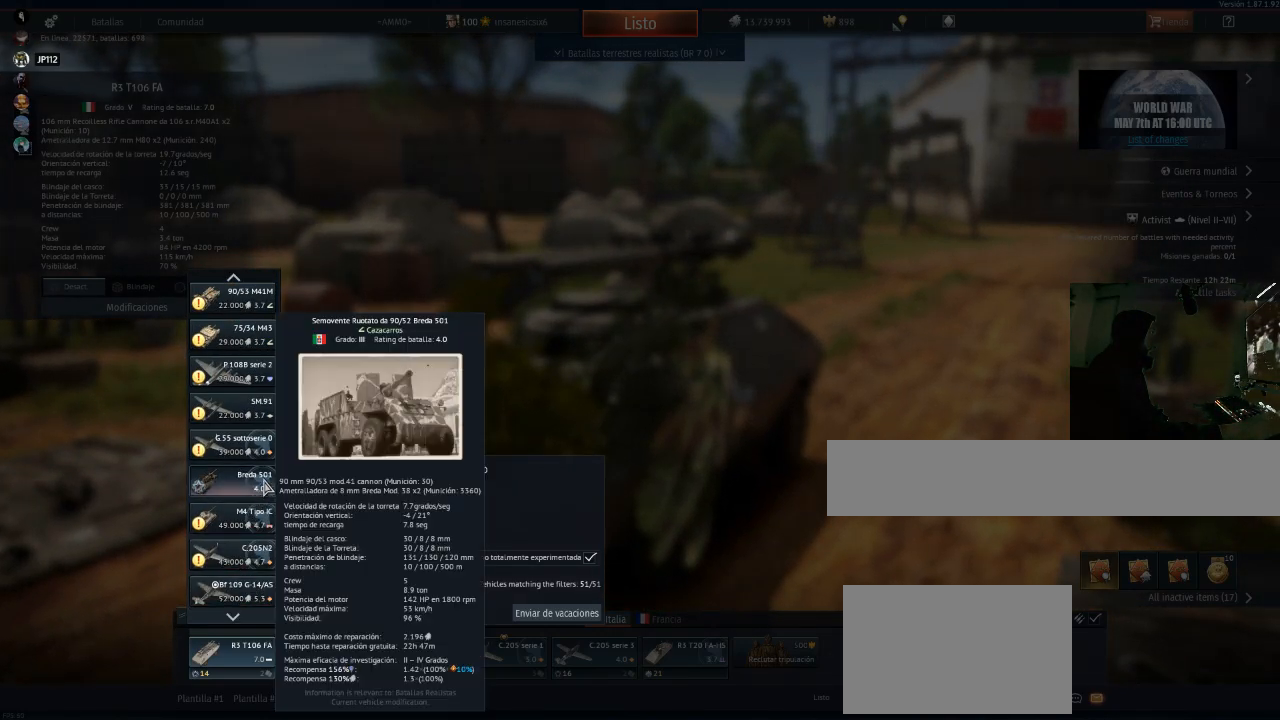
{"keys": [], "mouse": [], "events": []}
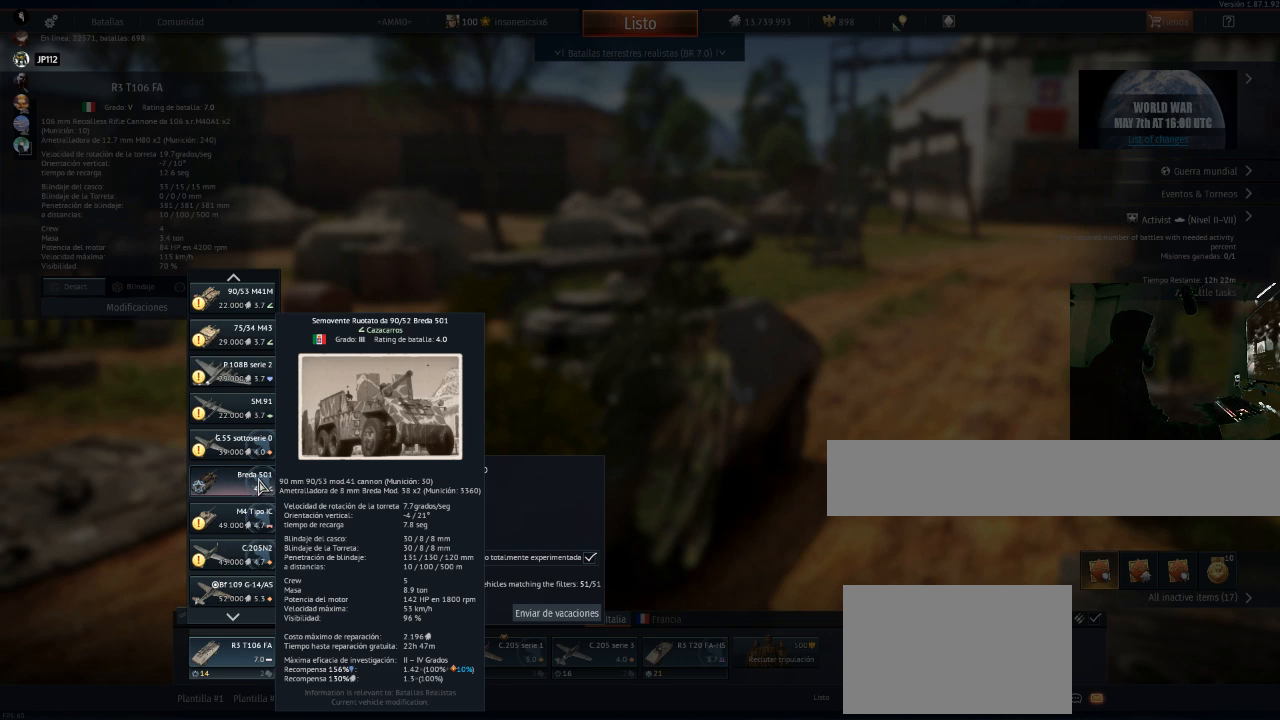
{"keys": [], "mouse": ["left"], "events": [[384, "mouse_left", "down"]]}
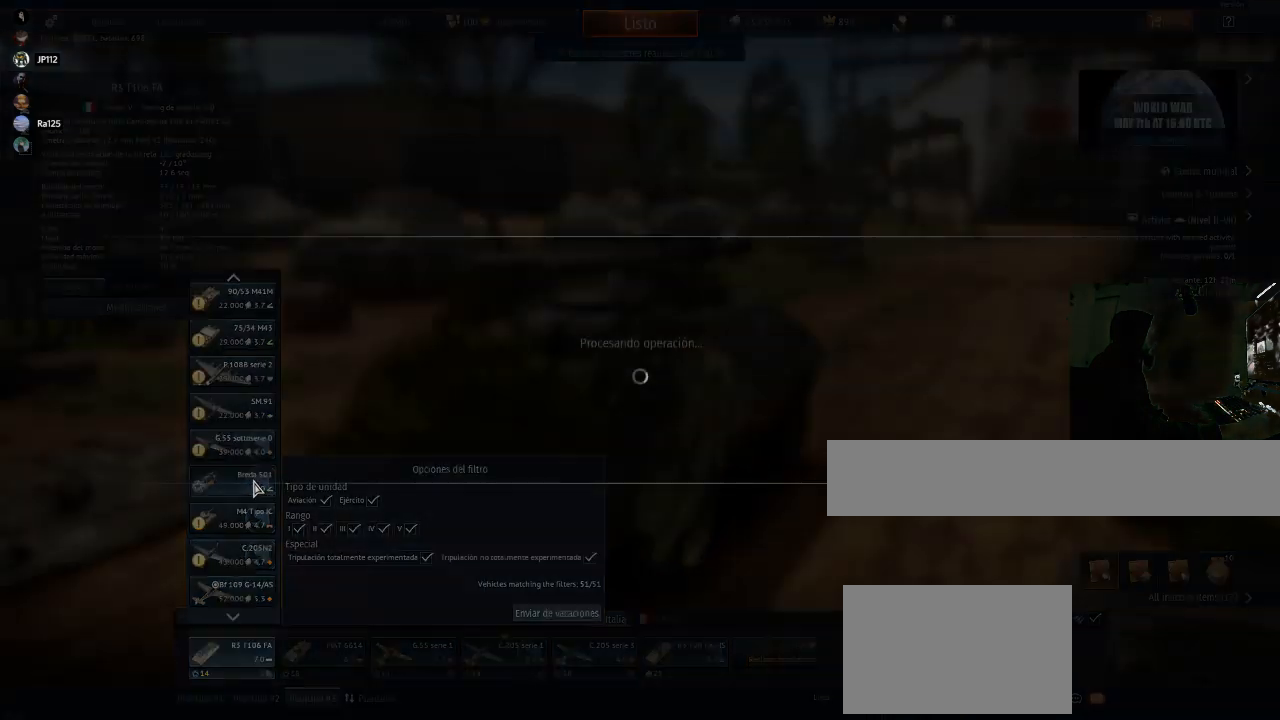
{"keys": [], "mouse": [], "events": [[17, "mouse_left", "up"]]}
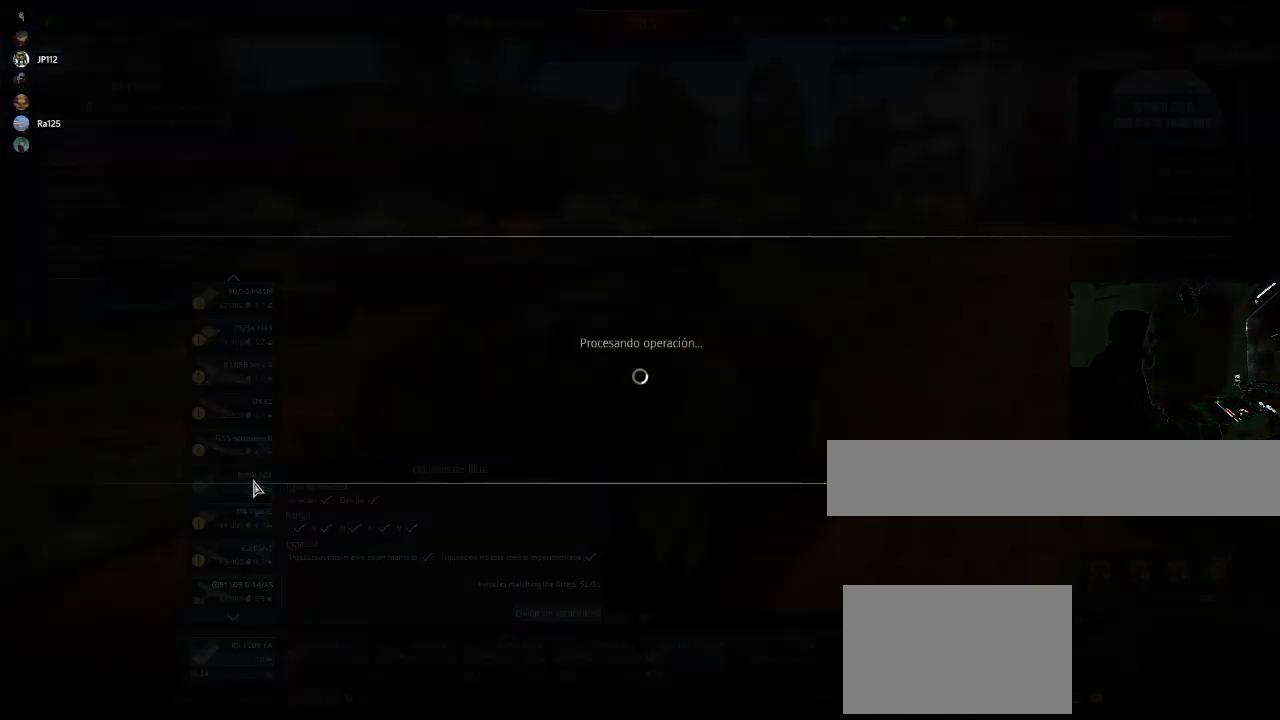
{"keys": [], "mouse": [], "events": []}
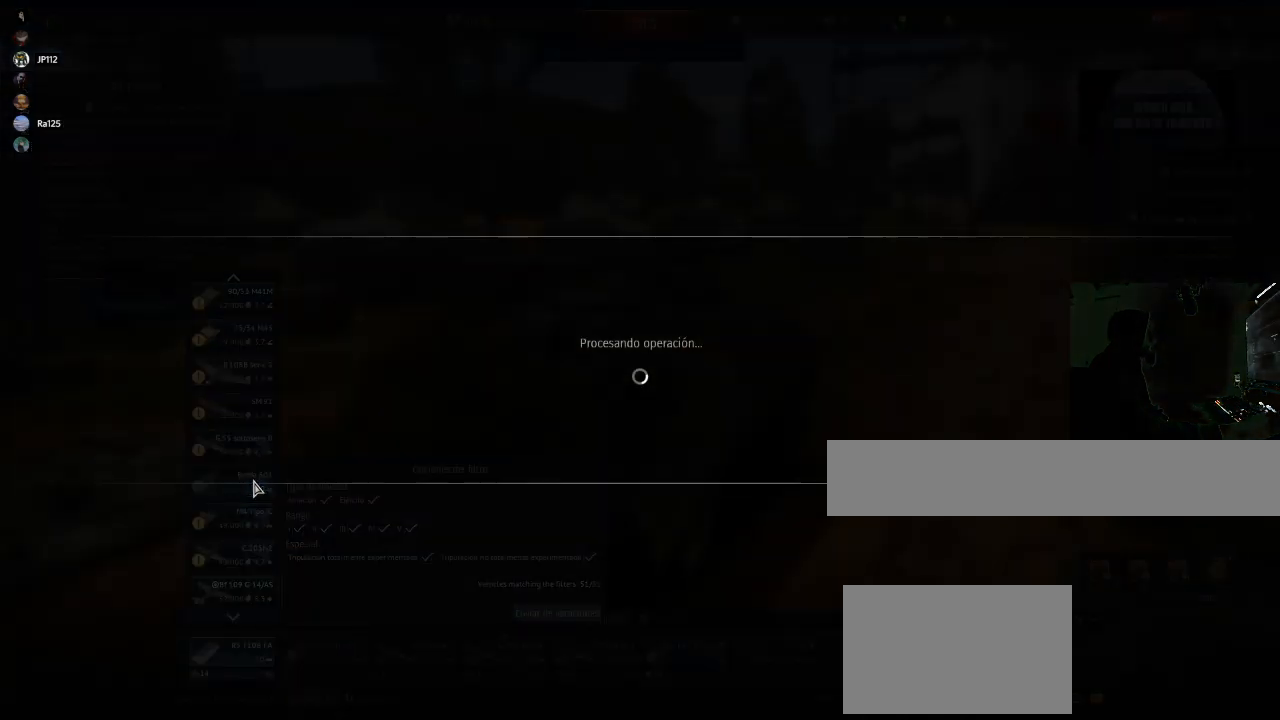
{"keys": [], "mouse": [], "events": []}
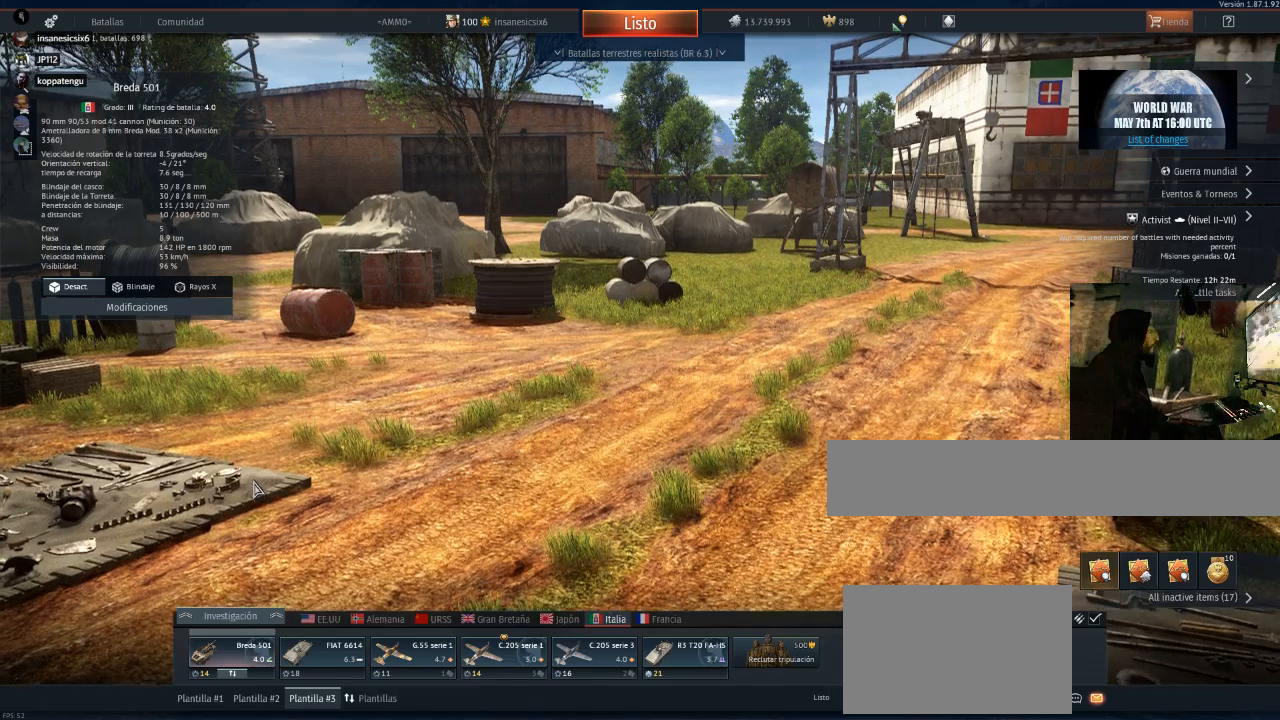
{"keys": [], "mouse": [], "events": []}
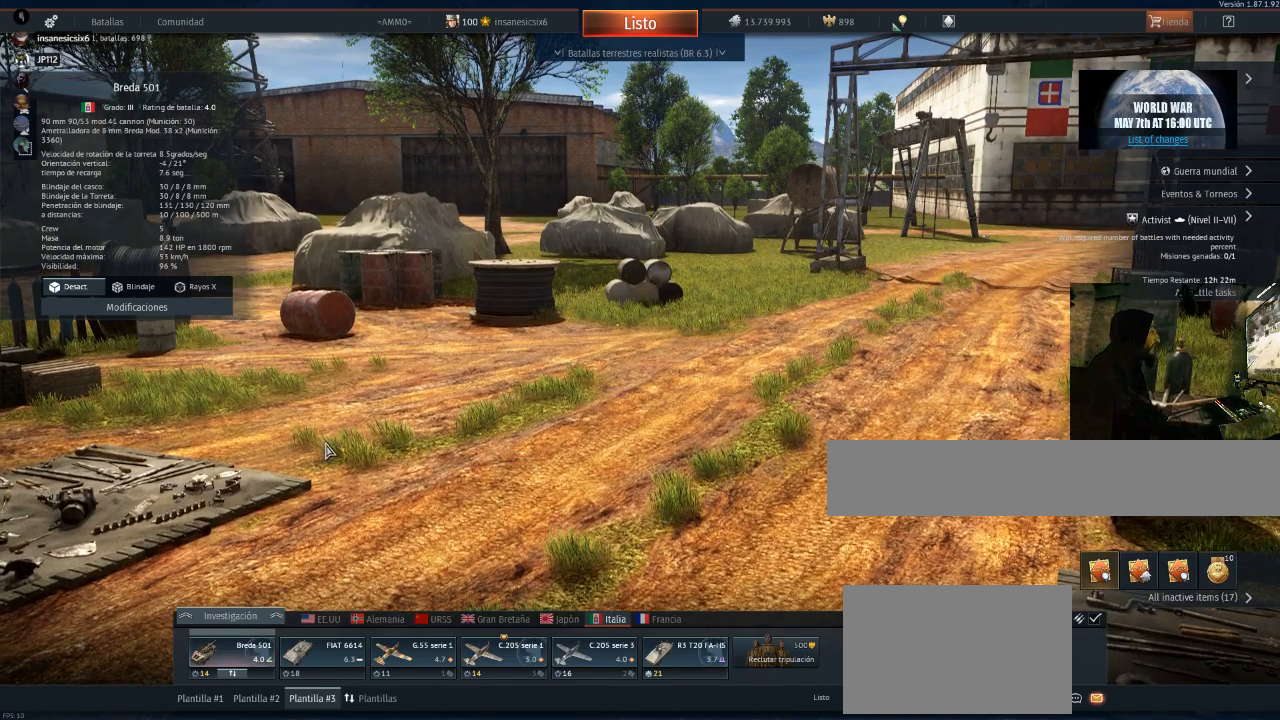
{"keys": [], "mouse": [], "events": []}
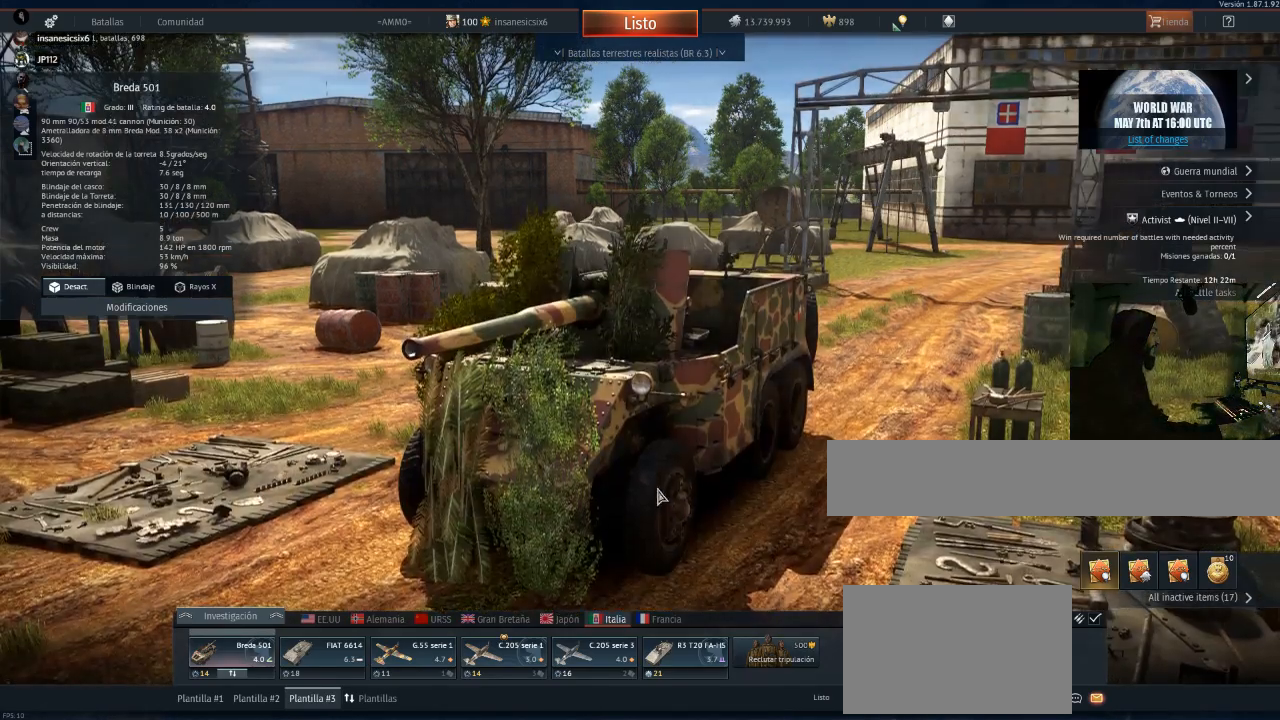
{"keys": [], "mouse": [], "events": []}
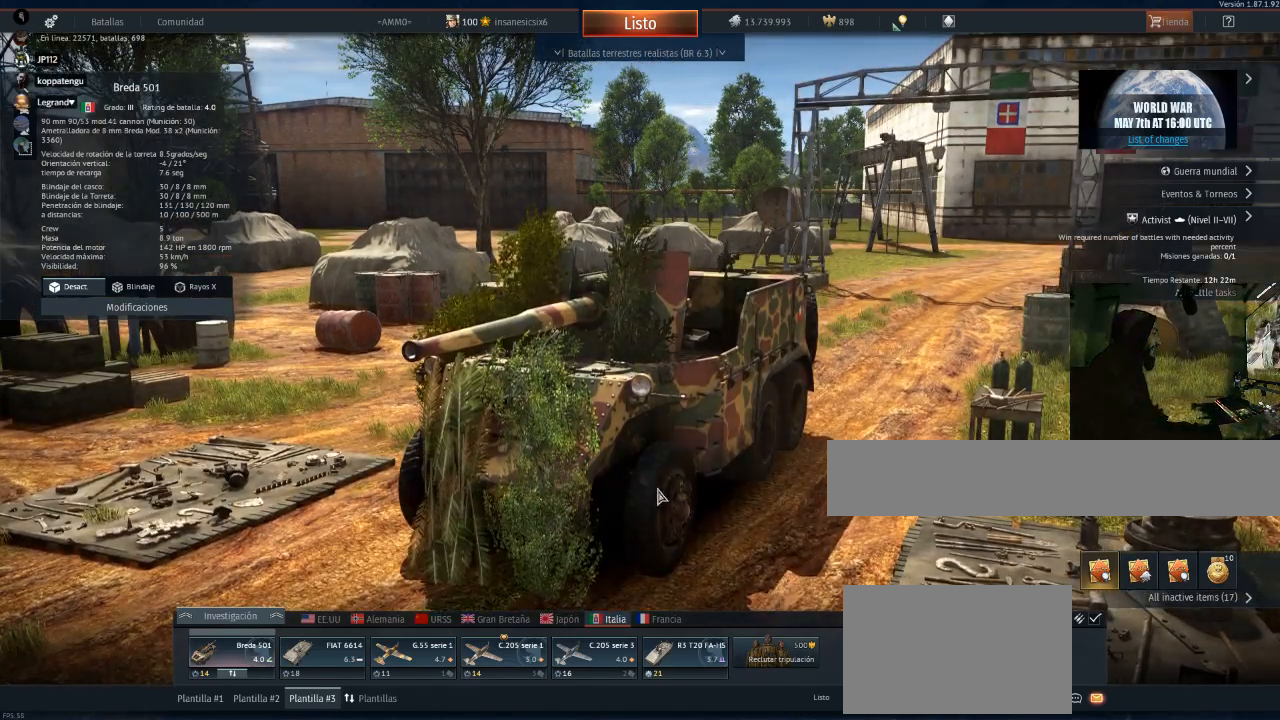
{"keys": [], "mouse": [], "events": []}
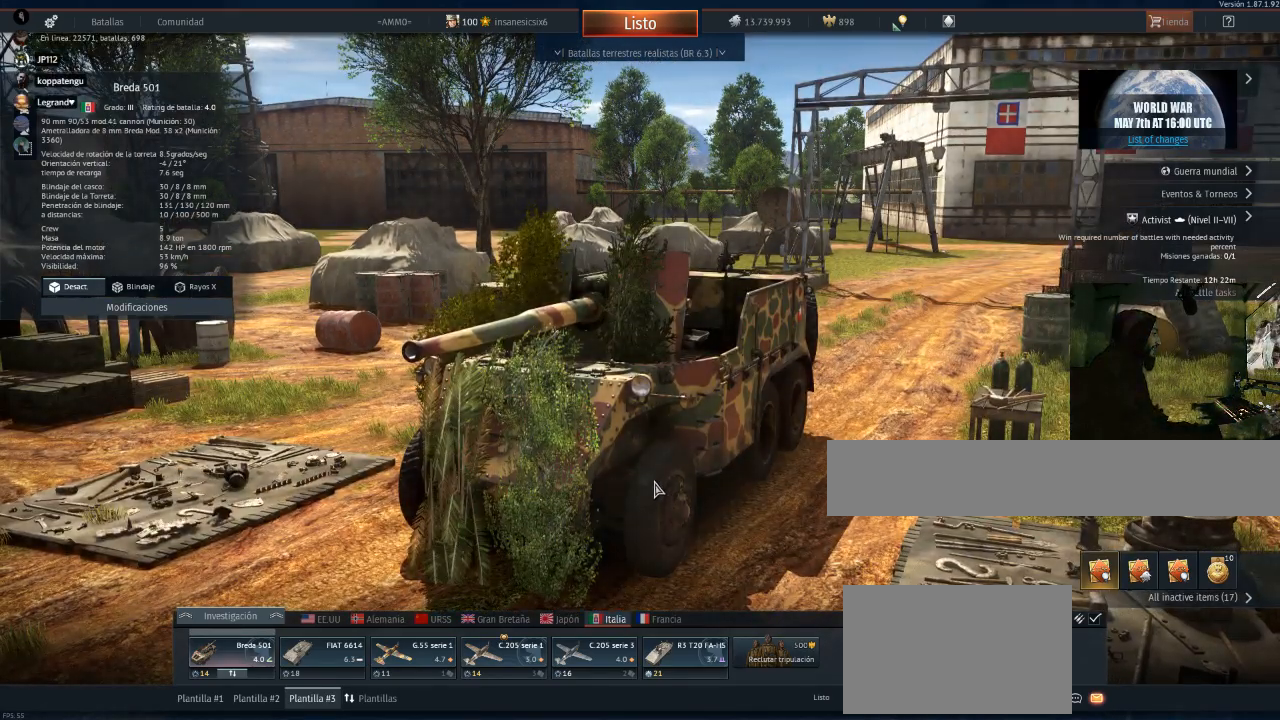
{"keys": [], "mouse": [], "events": []}
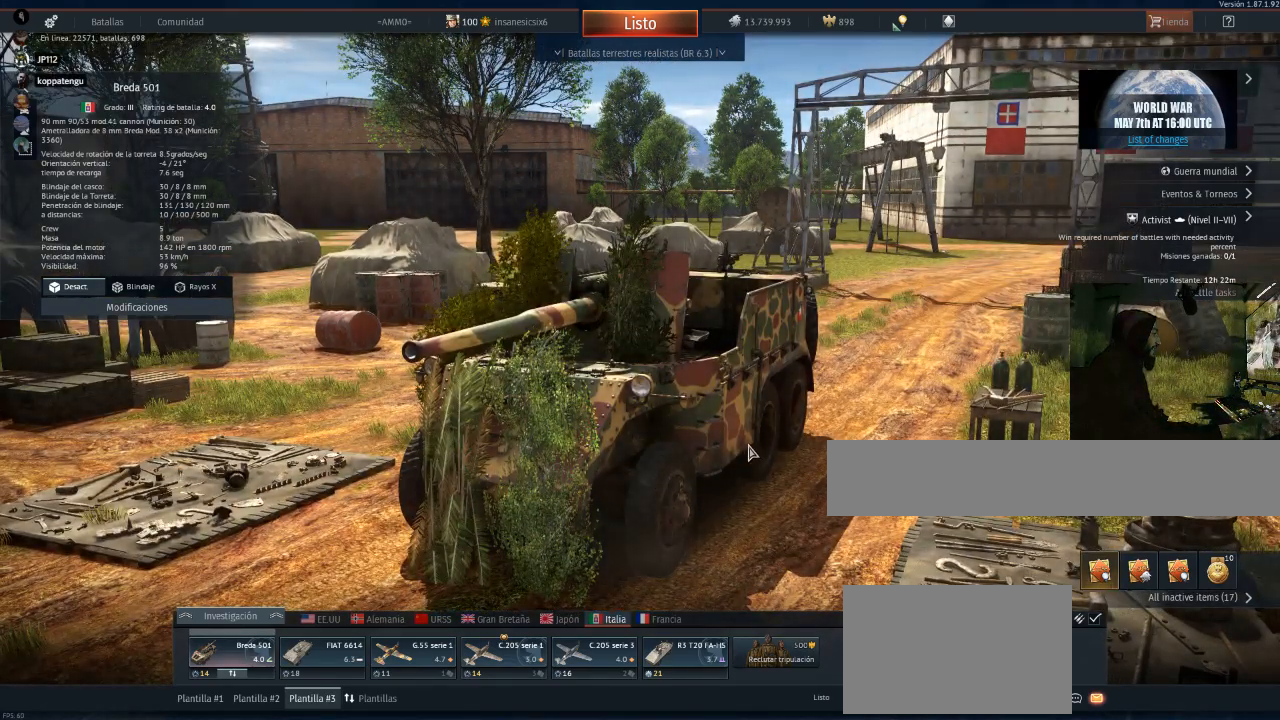
{"keys": [], "mouse": [], "events": []}
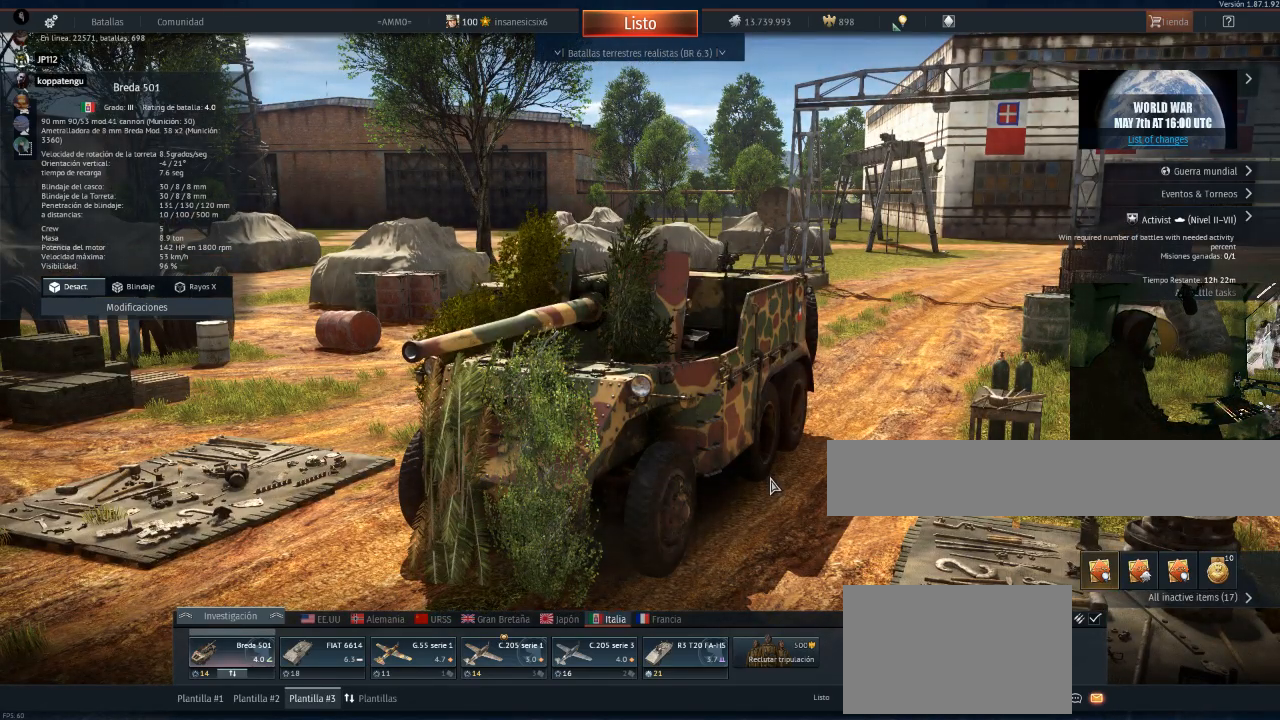
{"keys": [], "mouse": ["right"], "events": [[401, "mouse_right", "down"]]}
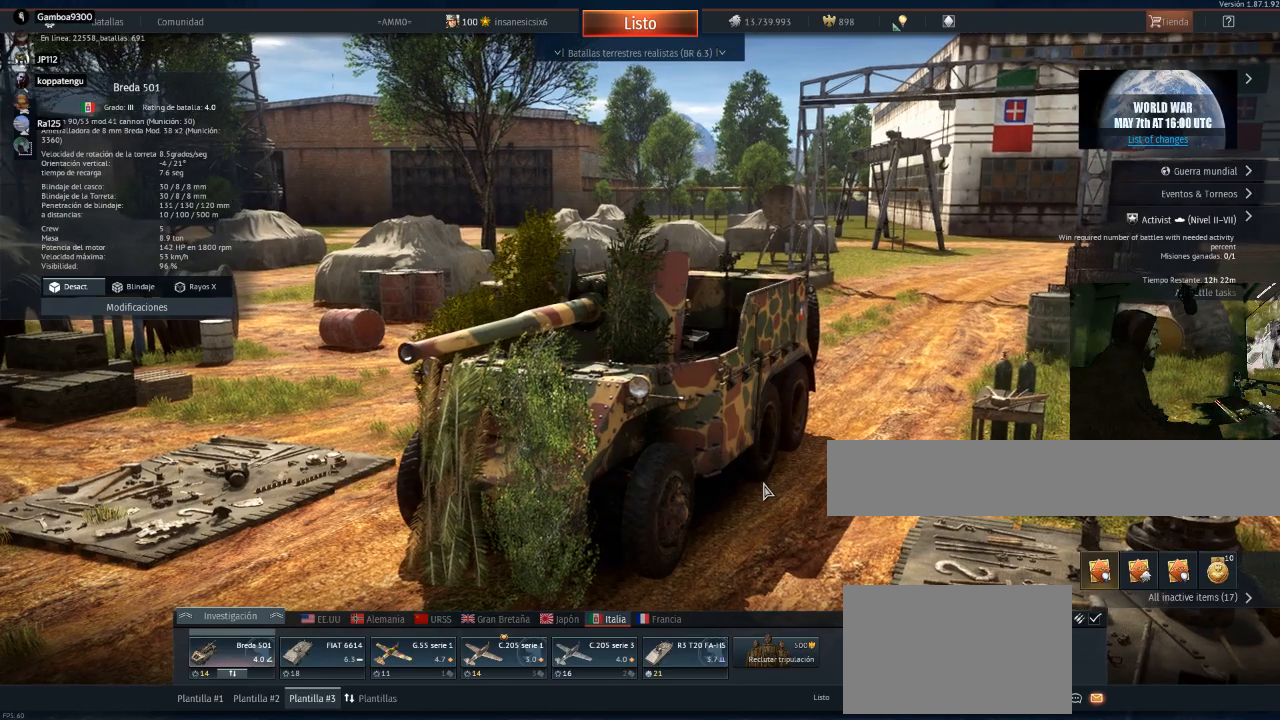
{"keys": [], "mouse": ["right"], "events": []}
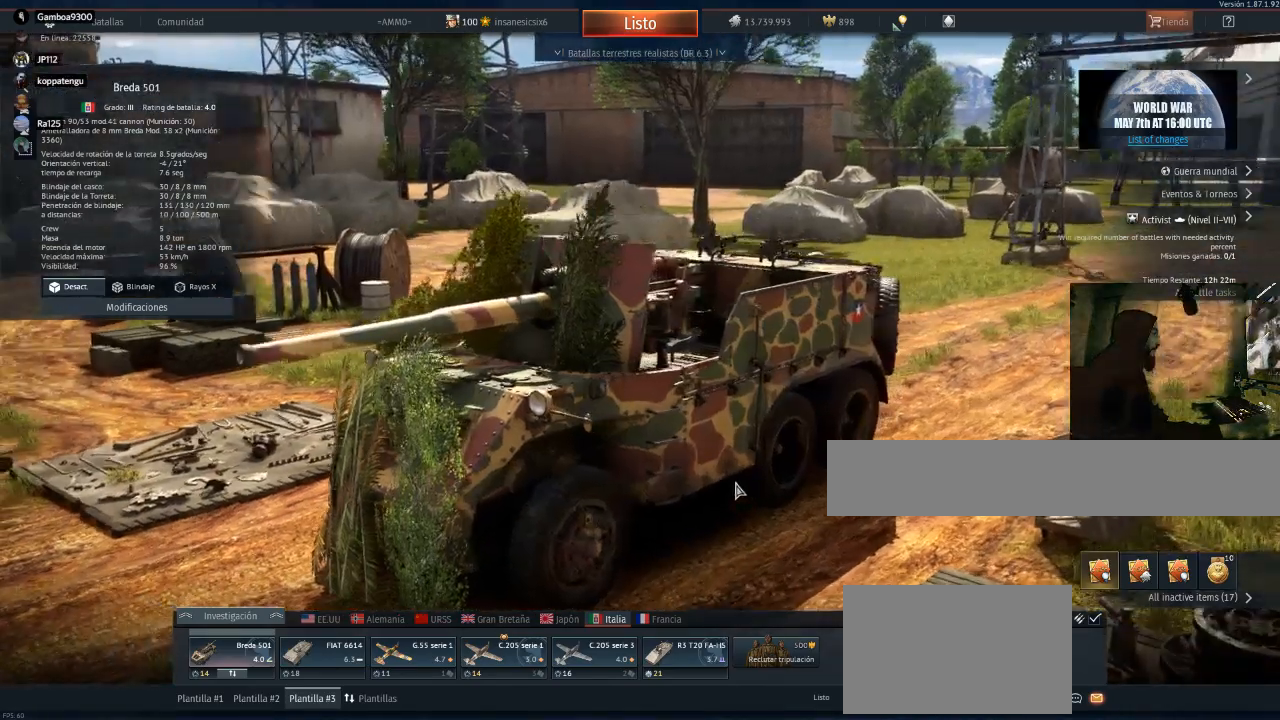
{"keys": [], "mouse": ["right"], "events": []}
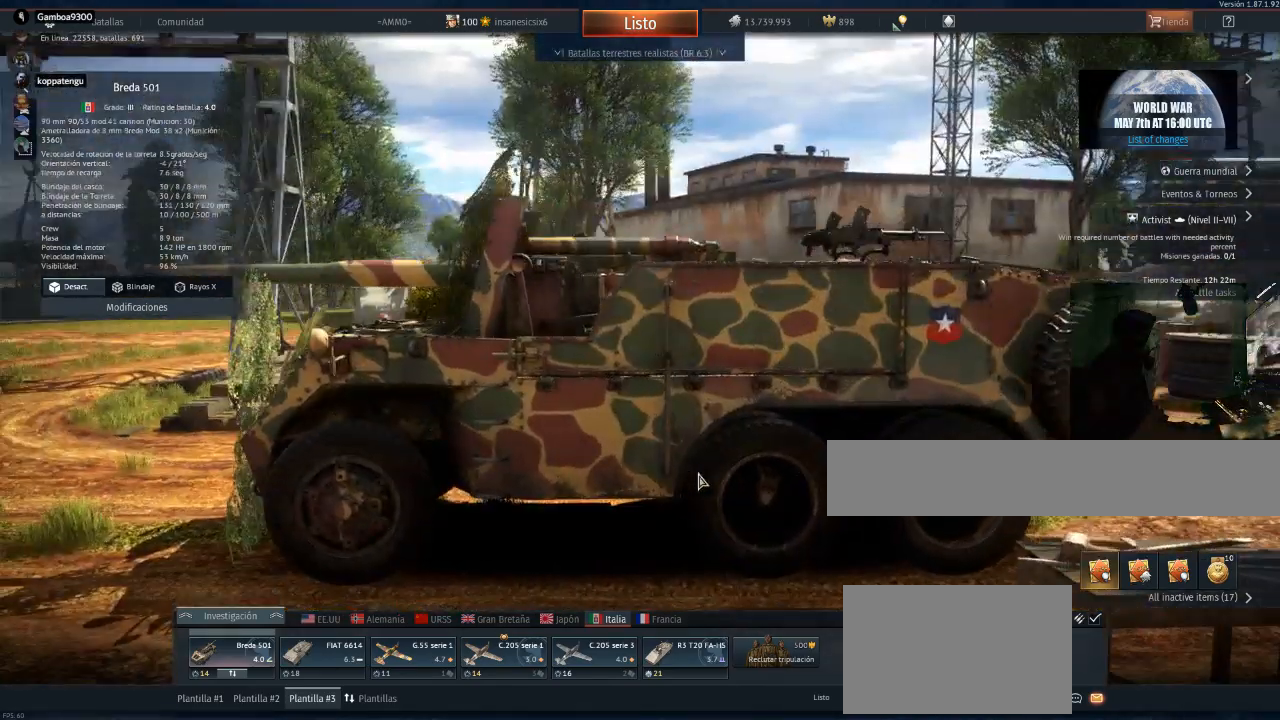
{"keys": [], "mouse": ["right"], "events": []}
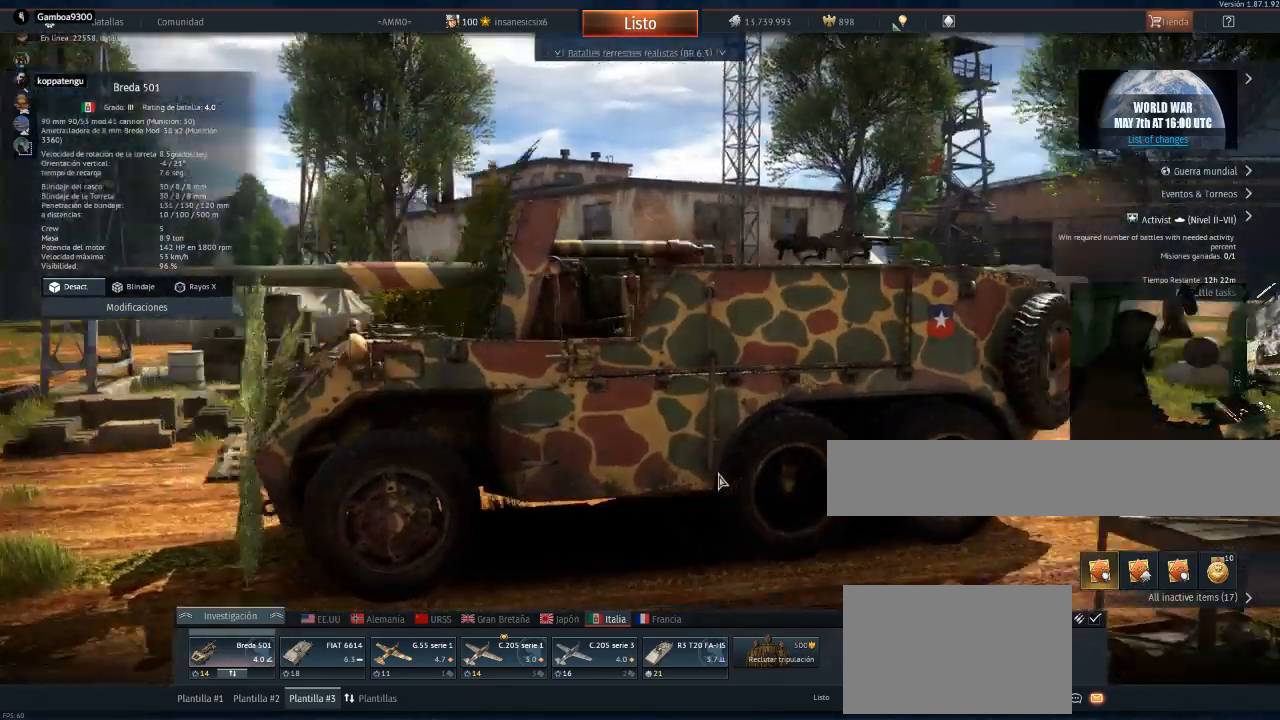
{"keys": [], "mouse": ["right"], "events": []}
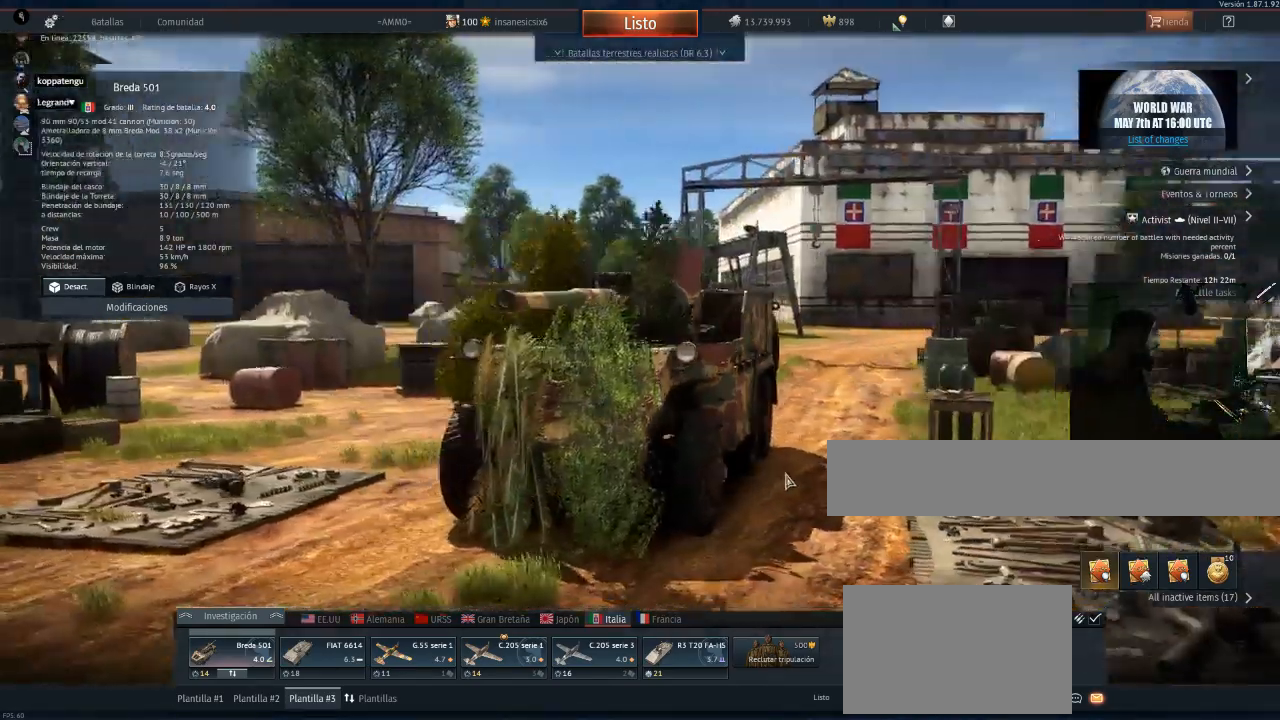
{"keys": [], "mouse": ["right"], "events": []}
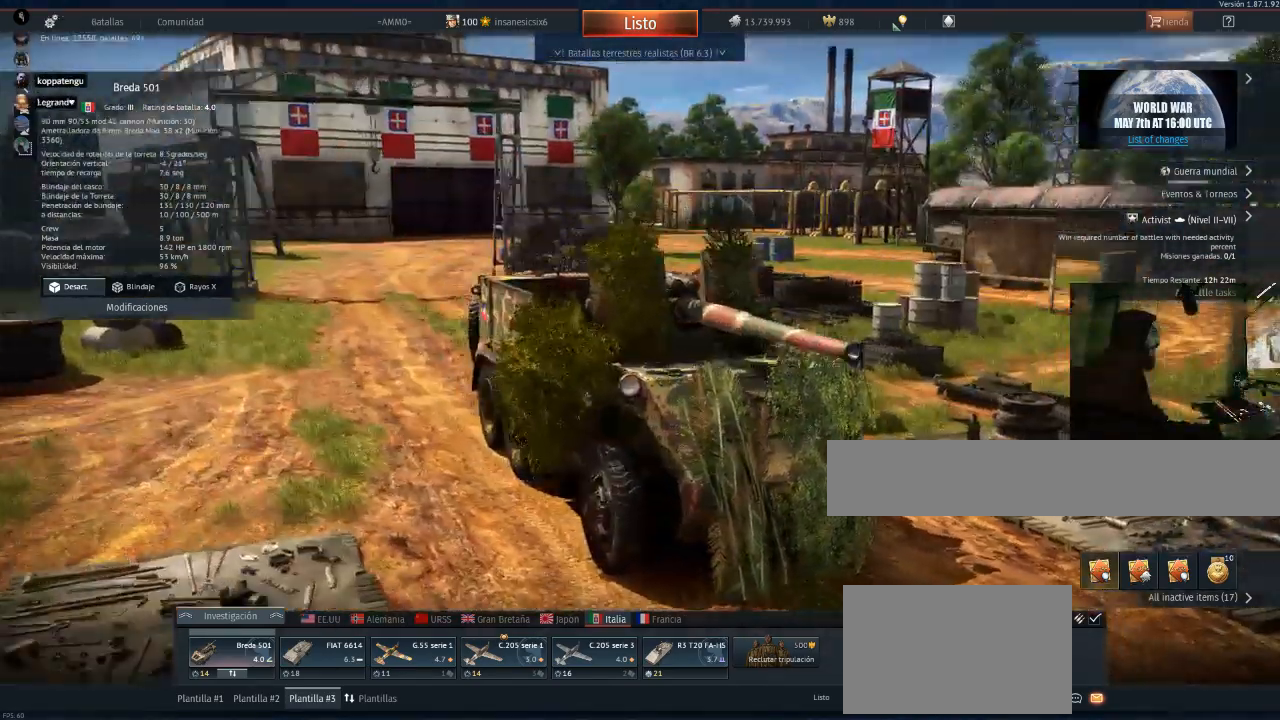
{"keys": [], "mouse": [], "events": [[34, "mouse_right", "up"]]}
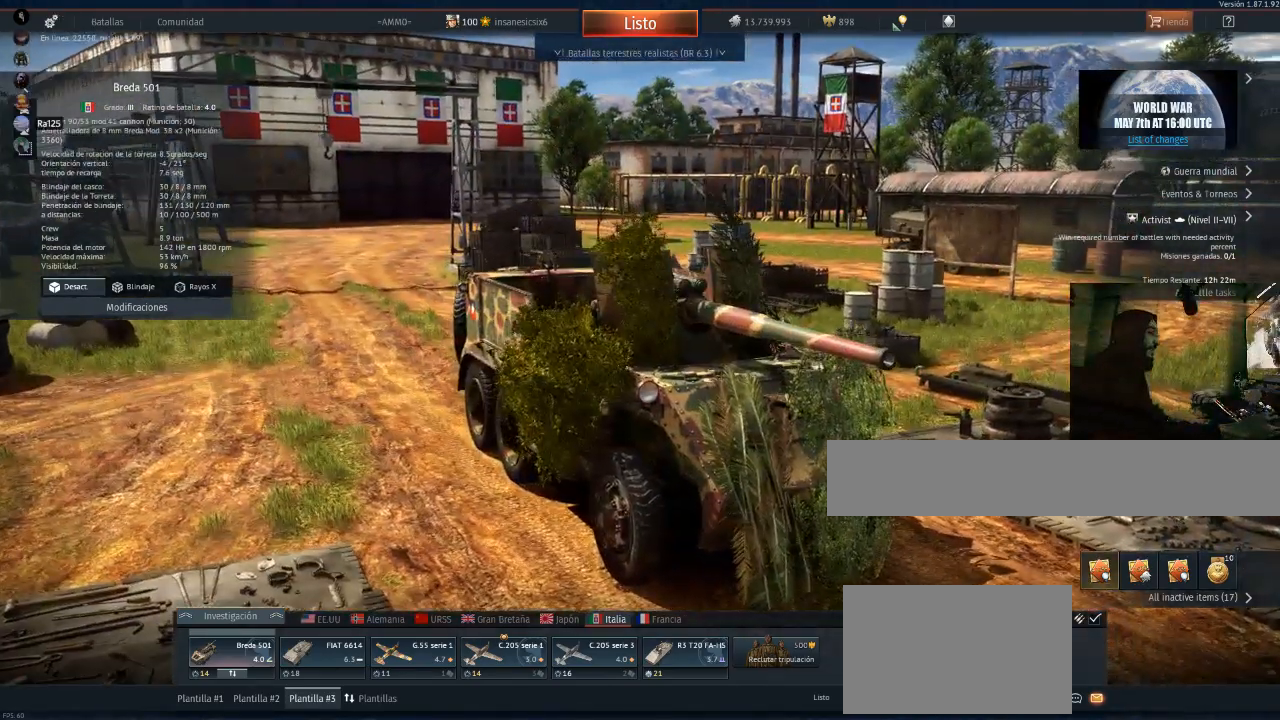
{"keys": [], "mouse": [], "events": []}
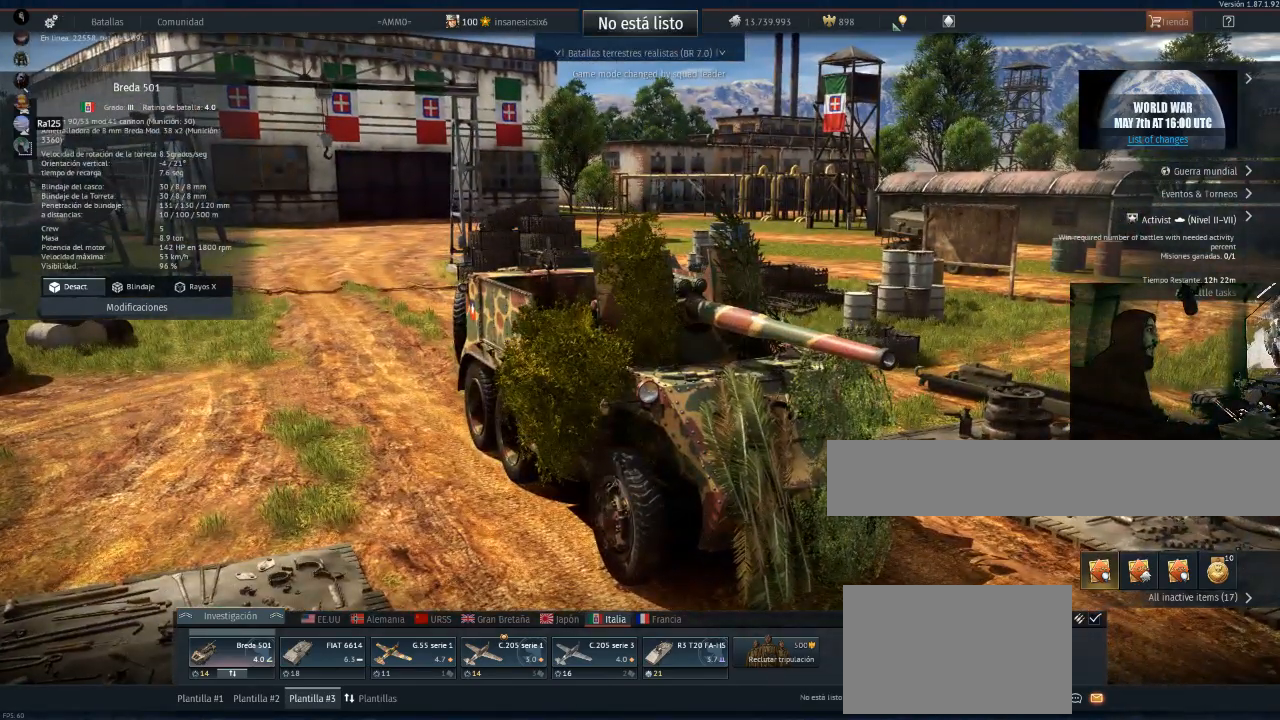
{"keys": [], "mouse": [], "events": []}
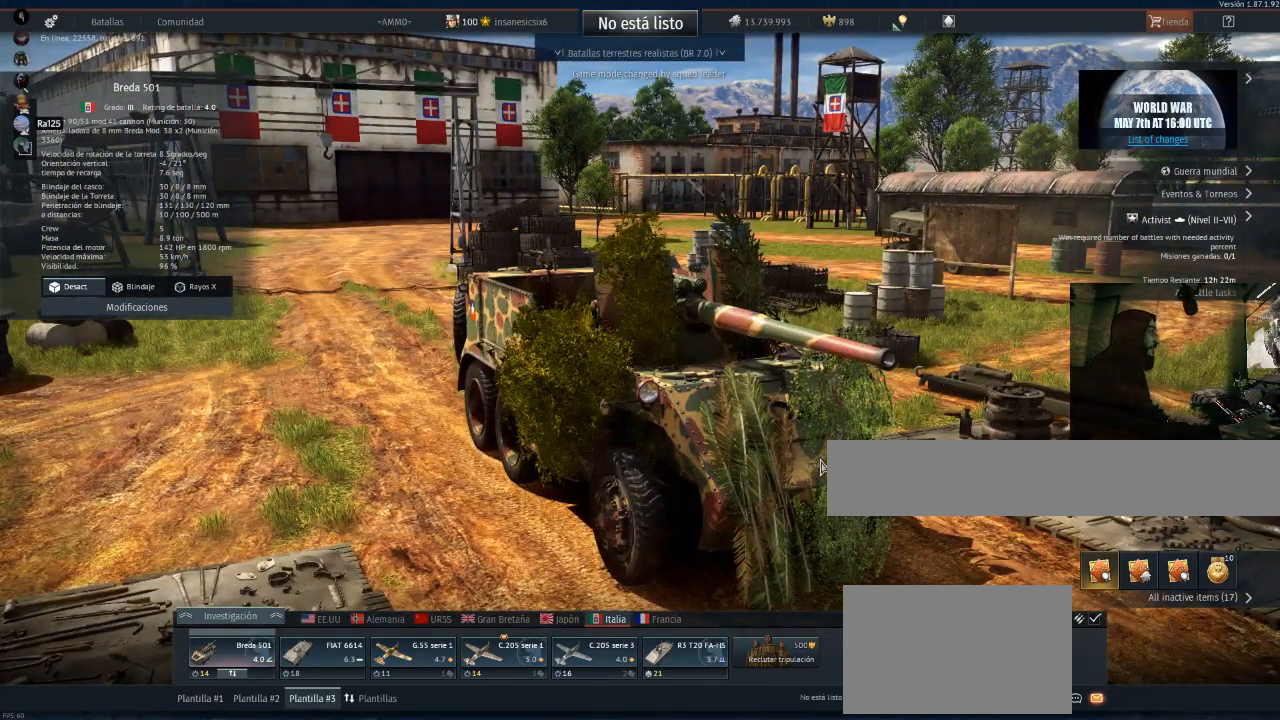
{"keys": [], "mouse": ["right"], "events": [[434, "mouse_right", "down"]]}
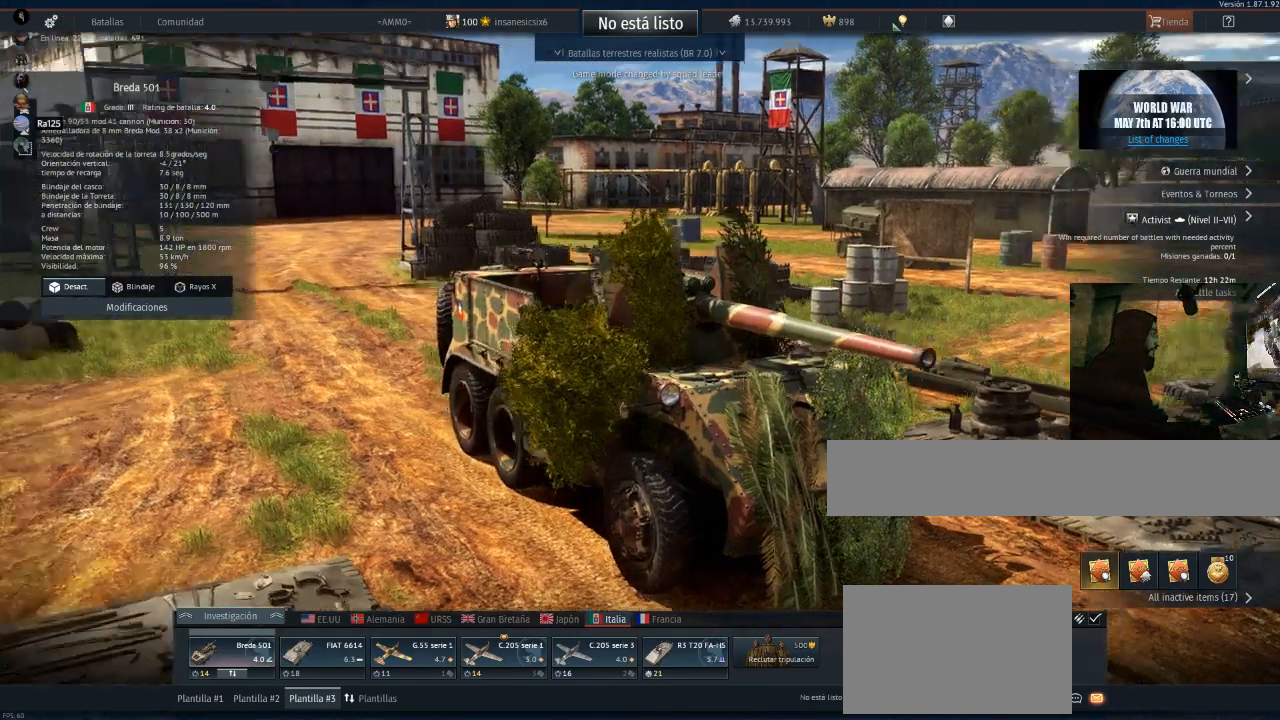
{"keys": [], "mouse": [], "events": [[501, "mouse_right", "up"]]}